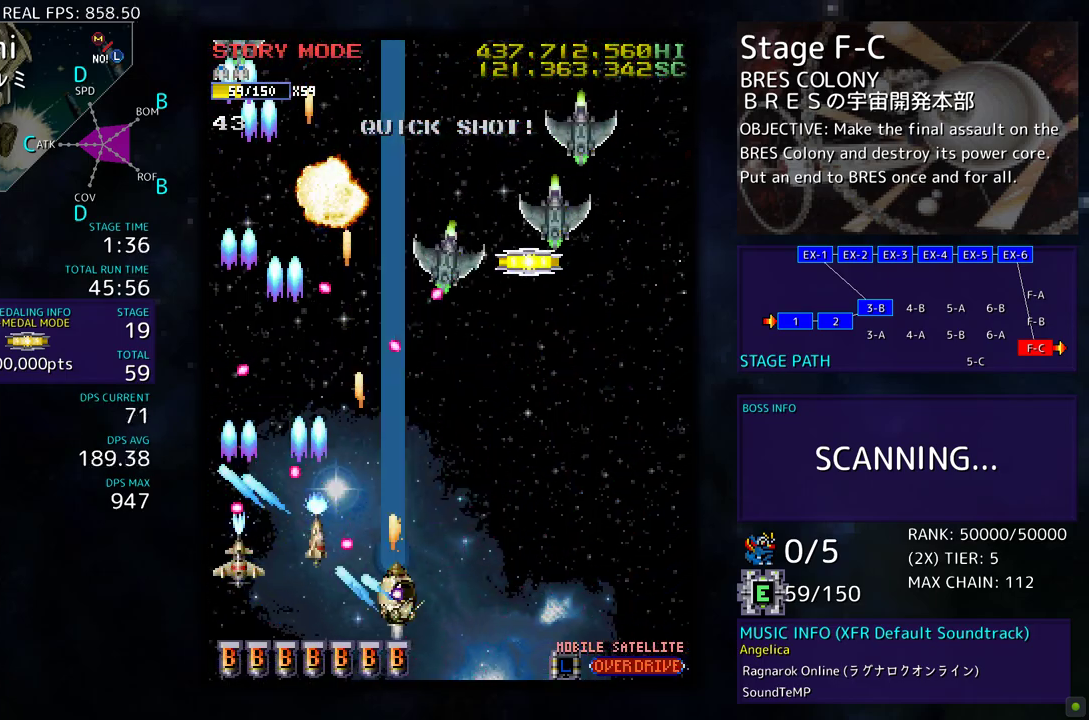
Gameplay with a controller; each line is a JSON object with the inputs held at the frame after it. "events" lists button and stick changes between this image and that frame as [ms after this image, input, new state], when the widget could be followed in between. Not read: L3 R3 other_buttons.
{"buttons": ["DPAD_UP", "DPAD_RIGHT"], "events": [[133, "DPAD_DOWN", "up"], [217, "DPAD_UP", "down"]]}
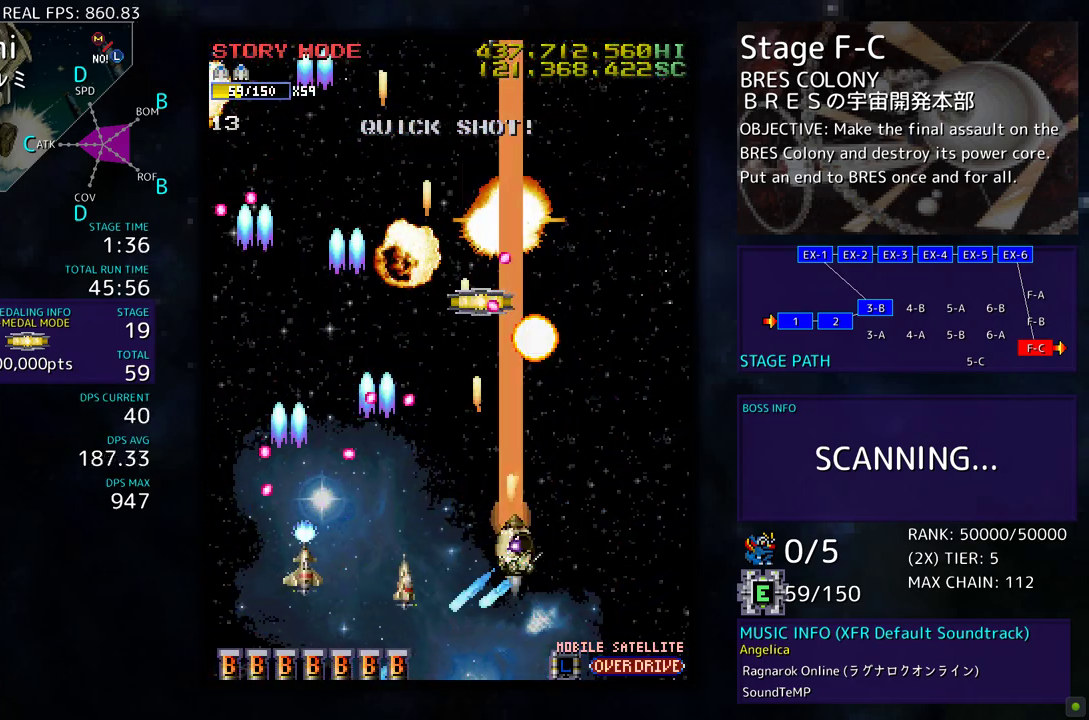
{"buttons": ["DPAD_UP", "DPAD_RIGHT"], "events": [[83, "DPAD_UP", "up"], [183, "DPAD_DOWN", "down"], [250, "DPAD_DOWN", "up"], [383, "DPAD_UP", "down"]]}
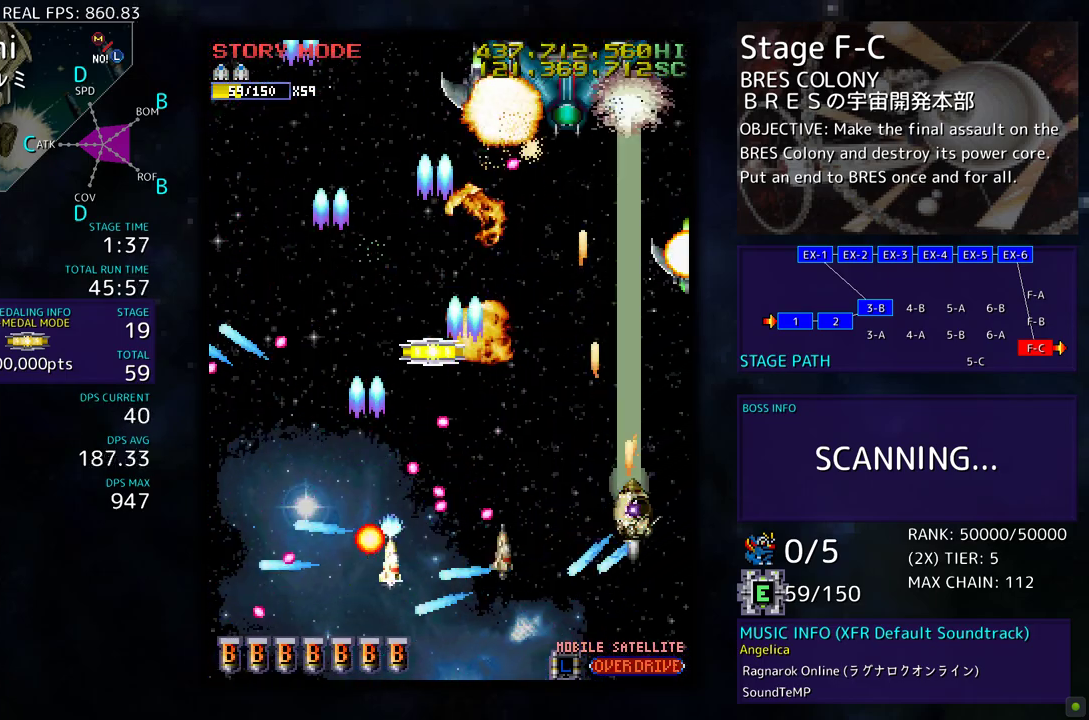
{"buttons": ["DPAD_DOWN", "DPAD_LEFT"], "events": [[100, "DPAD_RIGHT", "up"], [133, "DPAD_LEFT", "down"], [233, "DPAD_UP", "up"], [283, "DPAD_DOWN", "down"], [350, "DPAD_LEFT", "up"], [500, "DPAD_LEFT", "down"]]}
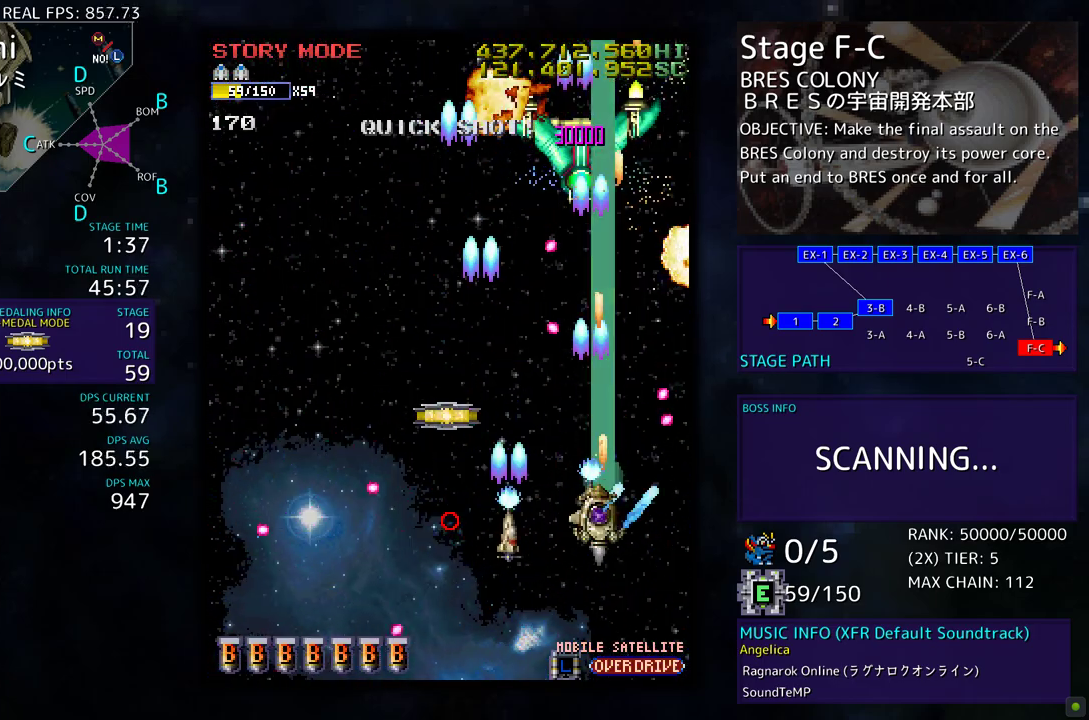
{"buttons": ["DPAD_LEFT"], "events": [[83, "DPAD_DOWN", "up"], [117, "DPAD_UP", "down"], [333, "DPAD_UP", "up"]]}
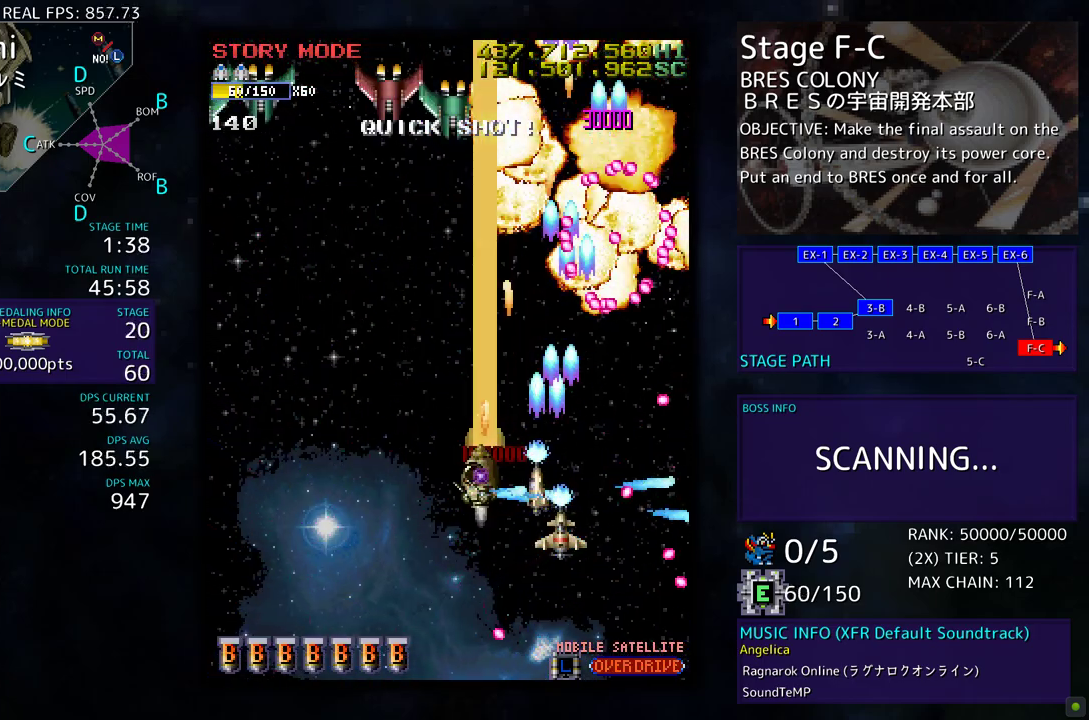
{"buttons": ["DPAD_DOWN"], "events": [[333, "DPAD_UP", "down"], [350, "DPAD_DOWN", "down"], [350, "DPAD_LEFT", "up"], [350, "DPAD_RIGHT", "down"], [350, "DPAD_UP", "up"], [500, "DPAD_RIGHT", "up"]]}
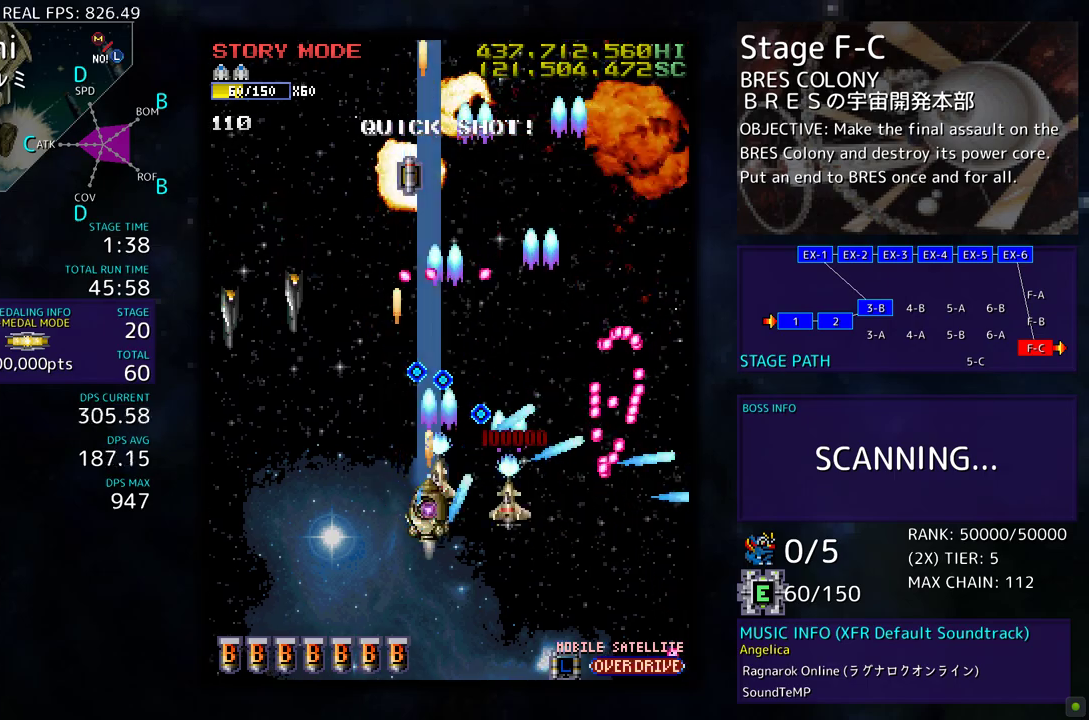
{"buttons": ["DPAD_LEFT"], "events": [[133, "DPAD_LEFT", "down"], [450, "DPAD_DOWN", "up"]]}
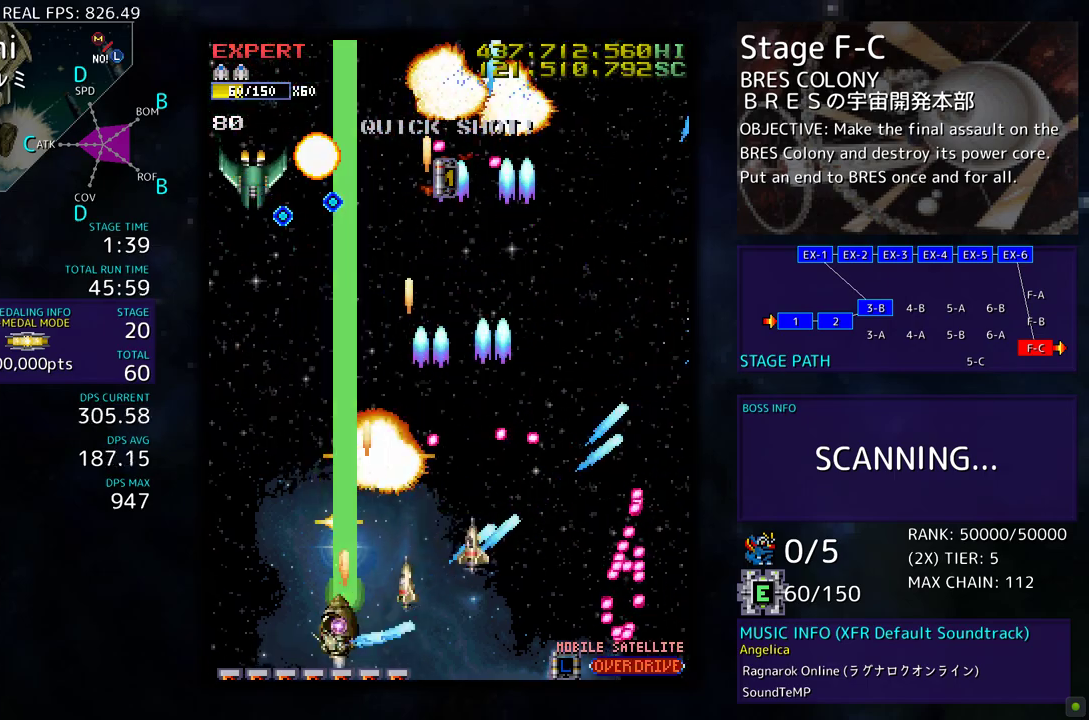
{"buttons": ["DPAD_DOWN", "DPAD_LEFT"], "events": [[50, "DPAD_UP", "down"], [200, "DPAD_LEFT", "up"], [267, "DPAD_RIGHT", "down"], [417, "DPAD_UP", "up"], [433, "DPAD_DOWN", "down"], [467, "DPAD_RIGHT", "up"], [500, "DPAD_LEFT", "down"]]}
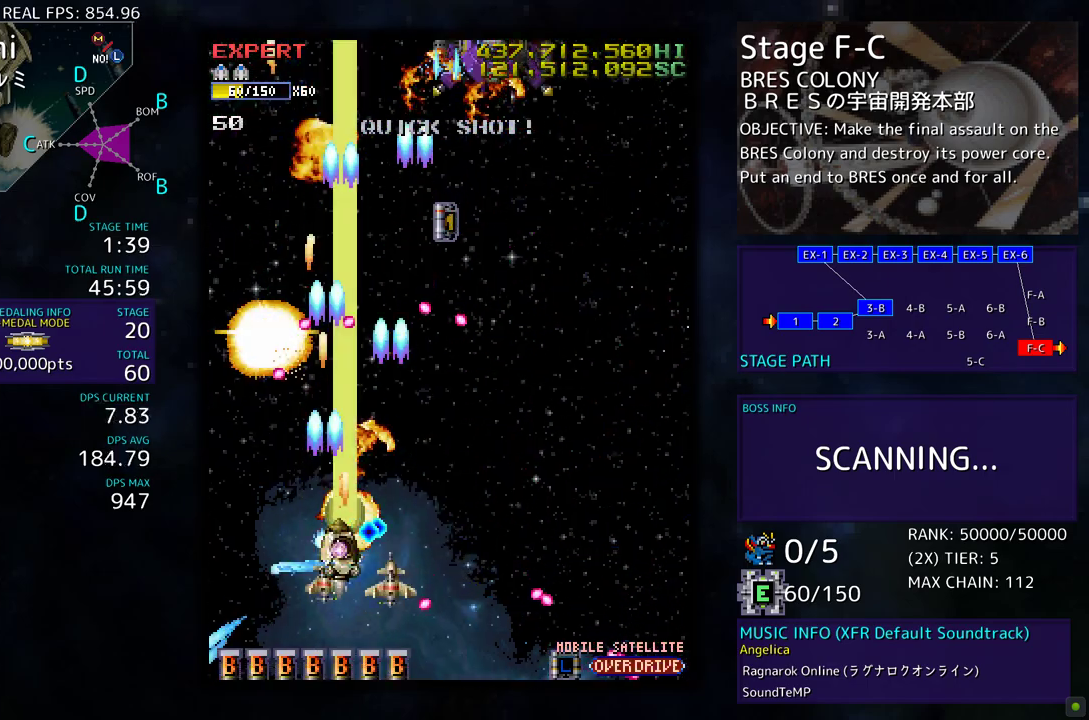
{"buttons": ["DPAD_RIGHT"], "events": [[67, "DPAD_DOWN", "up"], [100, "DPAD_DOWN", "down"], [150, "DPAD_LEFT", "up"], [167, "DPAD_RIGHT", "down"], [450, "DPAD_DOWN", "up"]]}
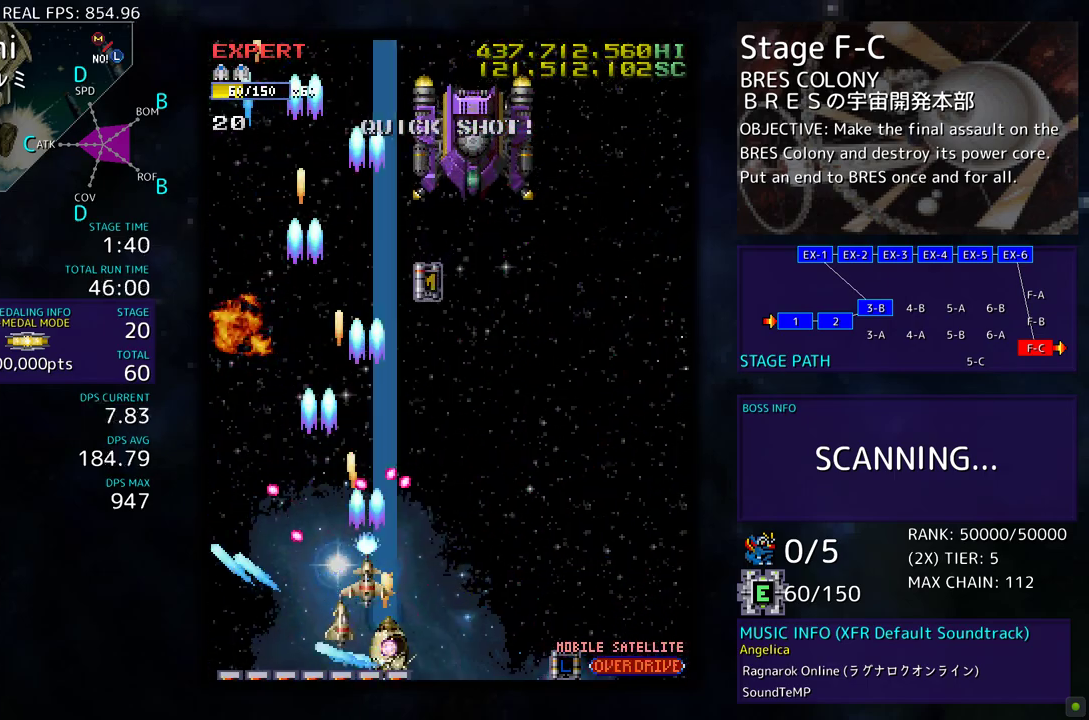
{"buttons": ["DPAD_UP"], "events": [[33, "DPAD_UP", "down"], [350, "DPAD_RIGHT", "up"]]}
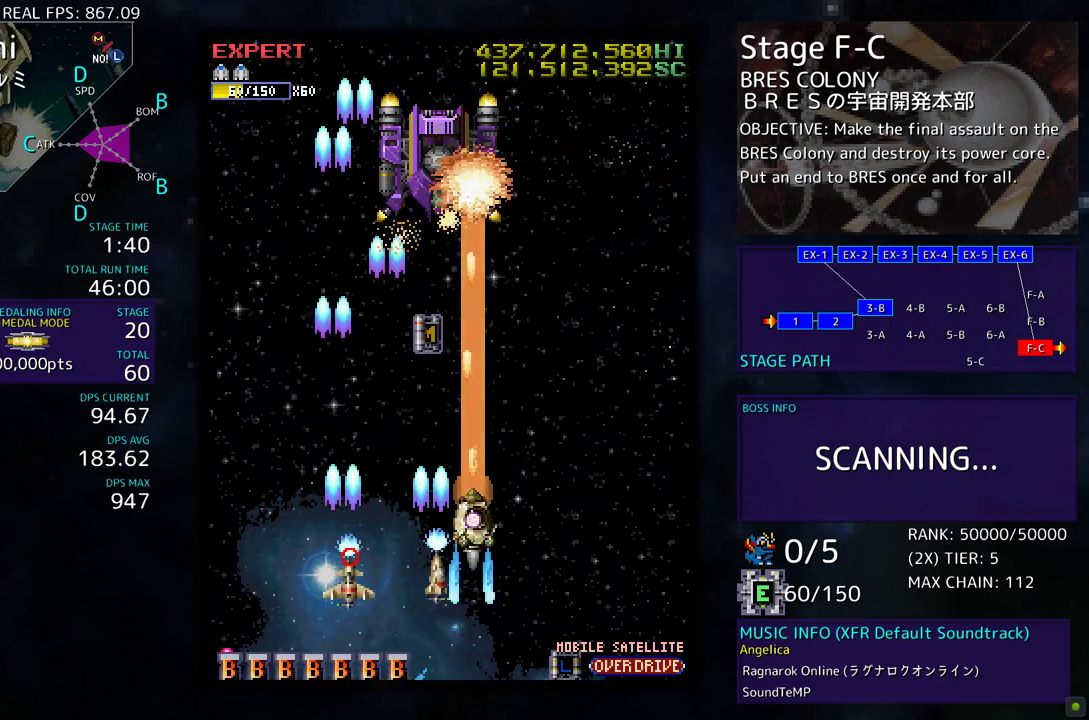
{"buttons": [], "events": [[100, "DPAD_RIGHT", "down"], [117, "DPAD_UP", "up"], [133, "DPAD_DOWN", "down"], [133, "DPAD_RIGHT", "up"], [267, "DPAD_DOWN", "up"], [333, "DPAD_DOWN", "down"], [433, "DPAD_DOWN", "up"]]}
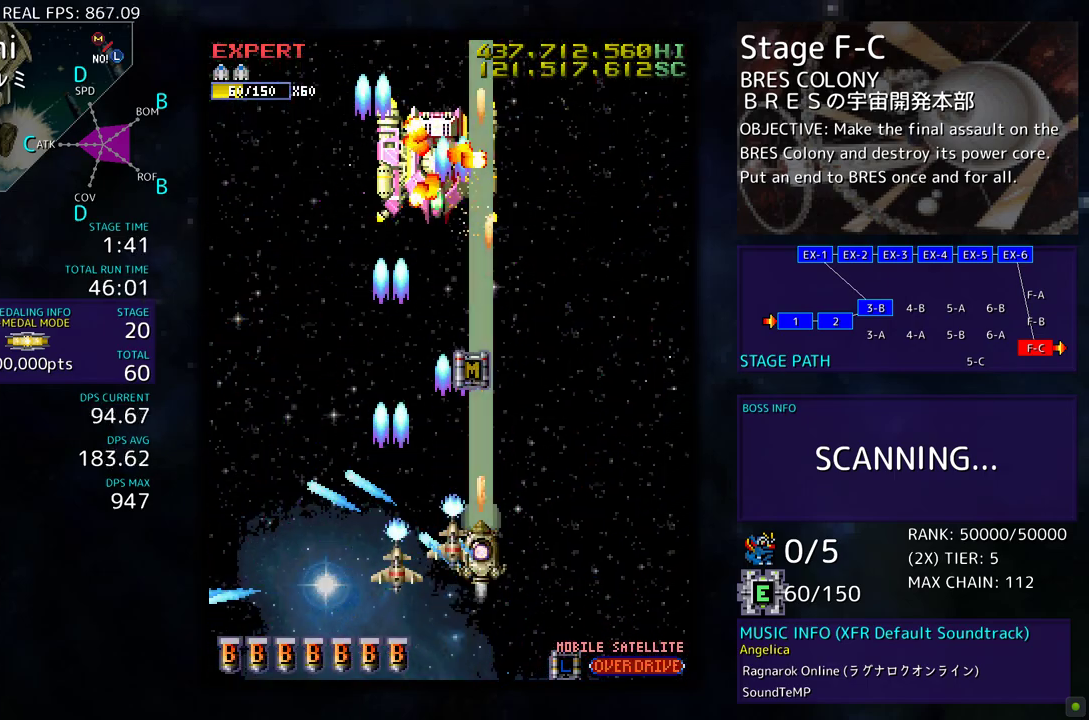
{"buttons": ["DPAD_RIGHT"], "events": [[17, "DPAD_DOWN", "down"], [100, "DPAD_DOWN", "up"], [183, "DPAD_DOWN", "down"], [183, "DPAD_LEFT", "down"], [267, "DPAD_DOWN", "up"], [333, "DPAD_LEFT", "up"], [483, "DPAD_RIGHT", "down"]]}
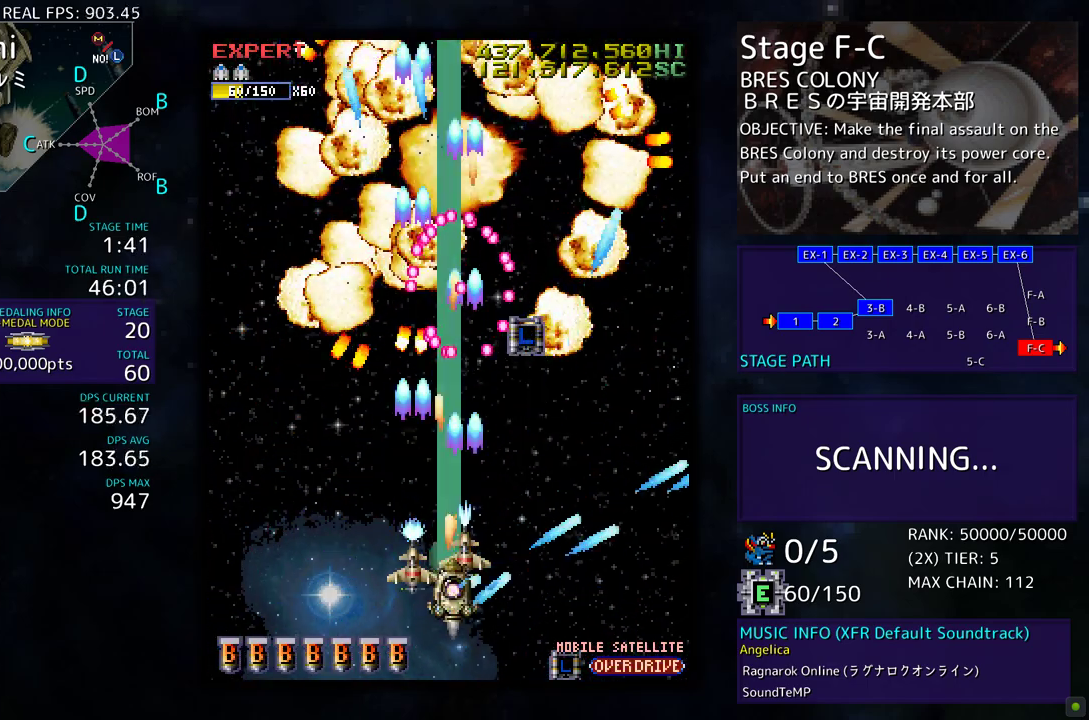
{"buttons": ["DPAD_UP", "DPAD_RIGHT"], "events": [[67, "DPAD_DOWN", "down"], [217, "DPAD_DOWN", "up"], [333, "DPAD_UP", "down"]]}
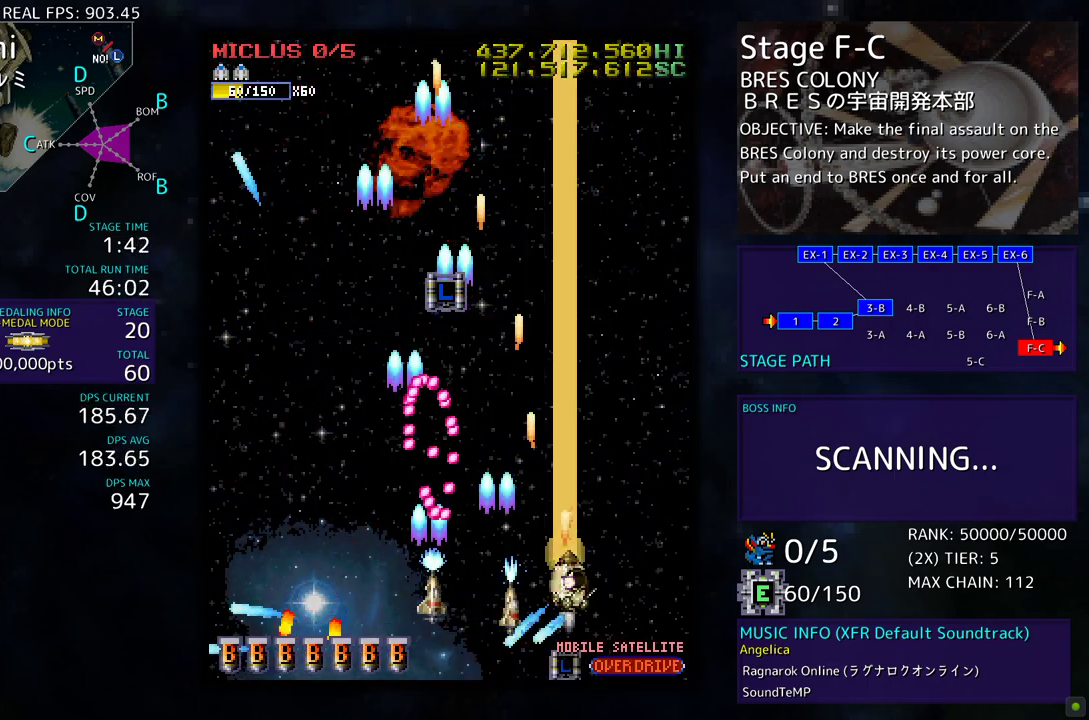
{"buttons": ["DPAD_UP", "DPAD_LEFT"], "events": [[283, "DPAD_RIGHT", "up"], [317, "DPAD_LEFT", "down"]]}
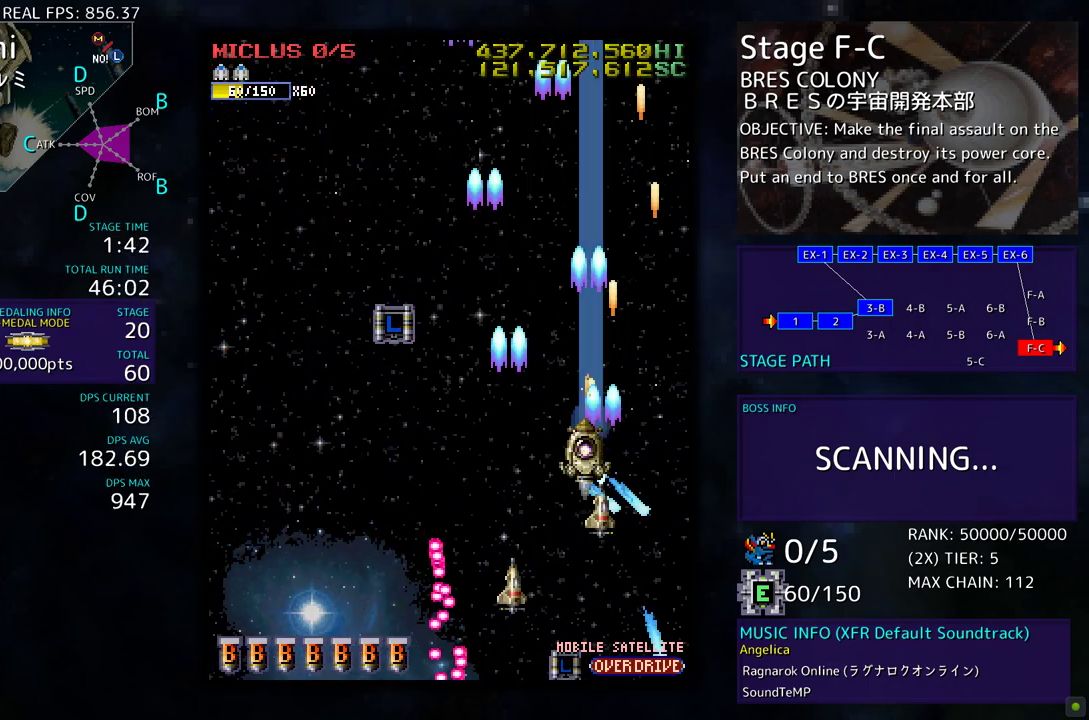
{"buttons": ["DPAD_DOWN", "DPAD_LEFT"], "events": [[433, "DPAD_UP", "up"], [467, "DPAD_DOWN", "down"]]}
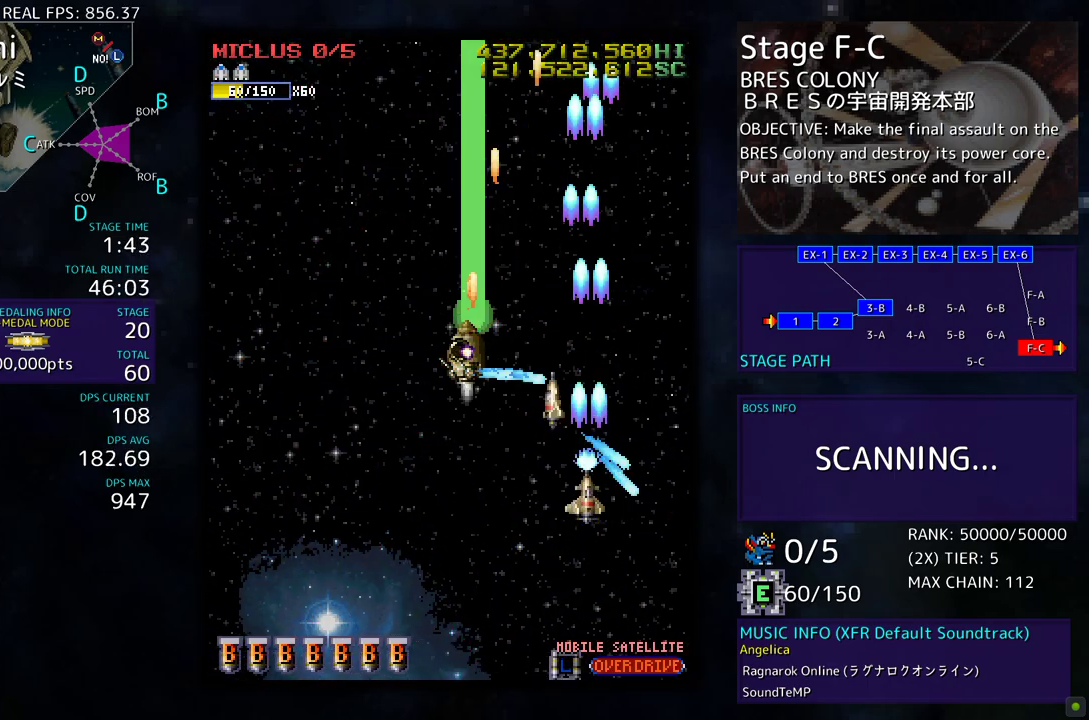
{"buttons": ["DPAD_LEFT"], "events": [[33, "DPAD_LEFT", "up"], [117, "DPAD_RIGHT", "down"], [200, "DPAD_RIGHT", "up"], [283, "DPAD_RIGHT", "down"], [350, "DPAD_DOWN", "up"], [450, "DPAD_RIGHT", "up"], [467, "DPAD_LEFT", "down"]]}
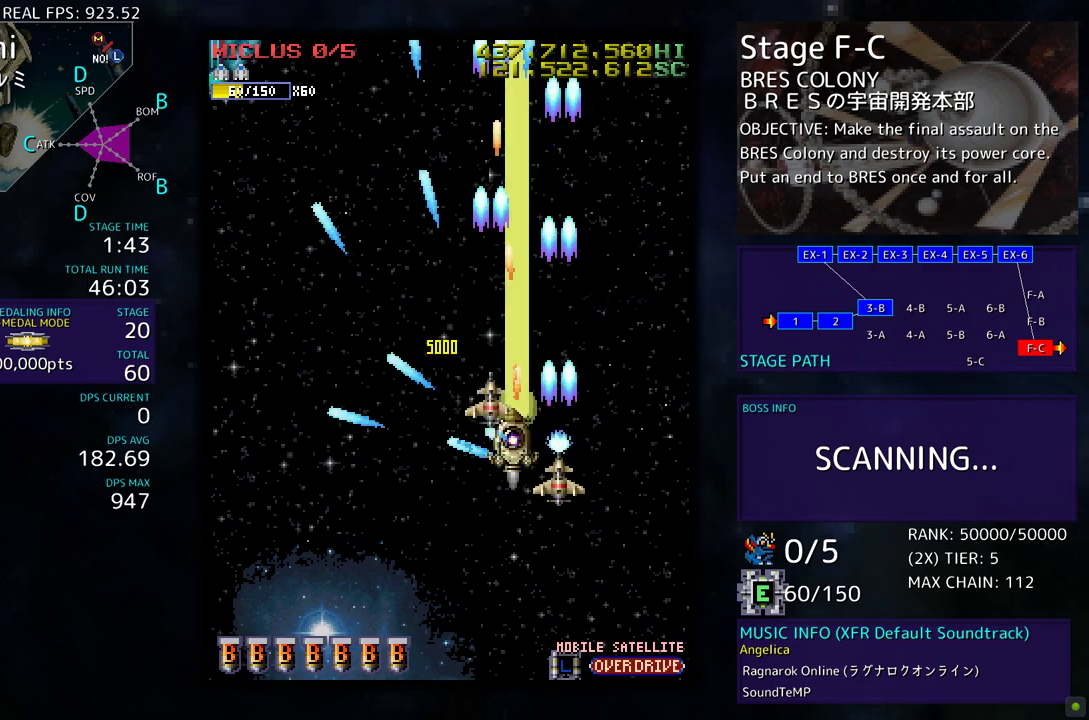
{"buttons": ["DPAD_LEFT"], "events": []}
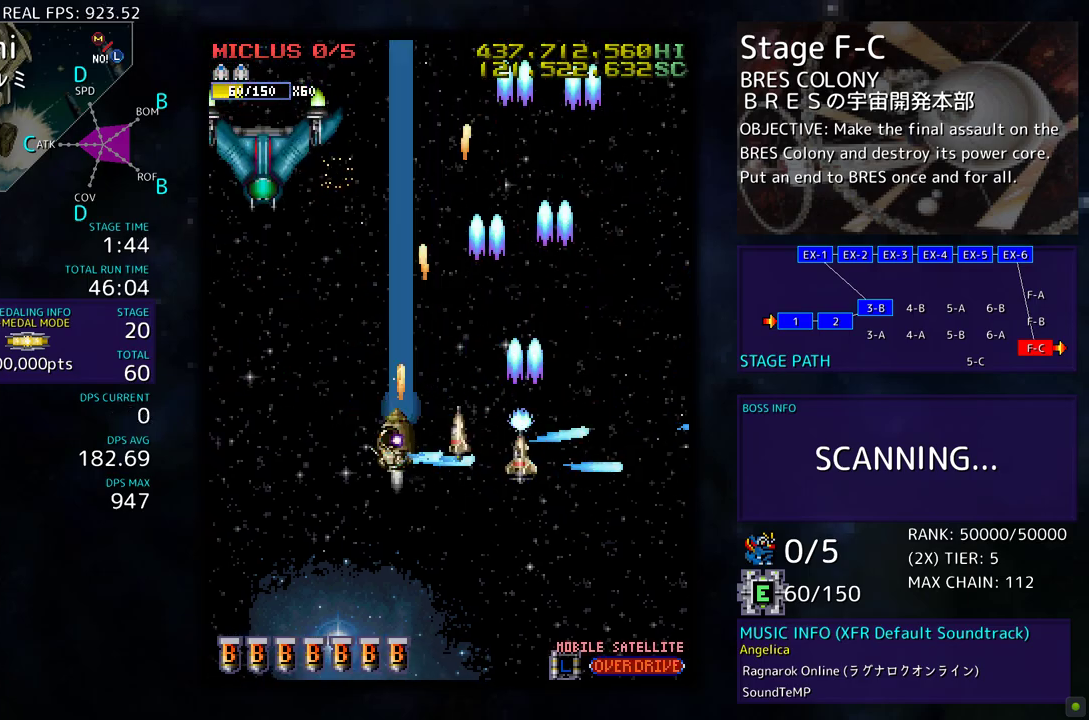
{"buttons": ["DPAD_DOWN", "DPAD_LEFT"], "events": [[467, "DPAD_DOWN", "down"]]}
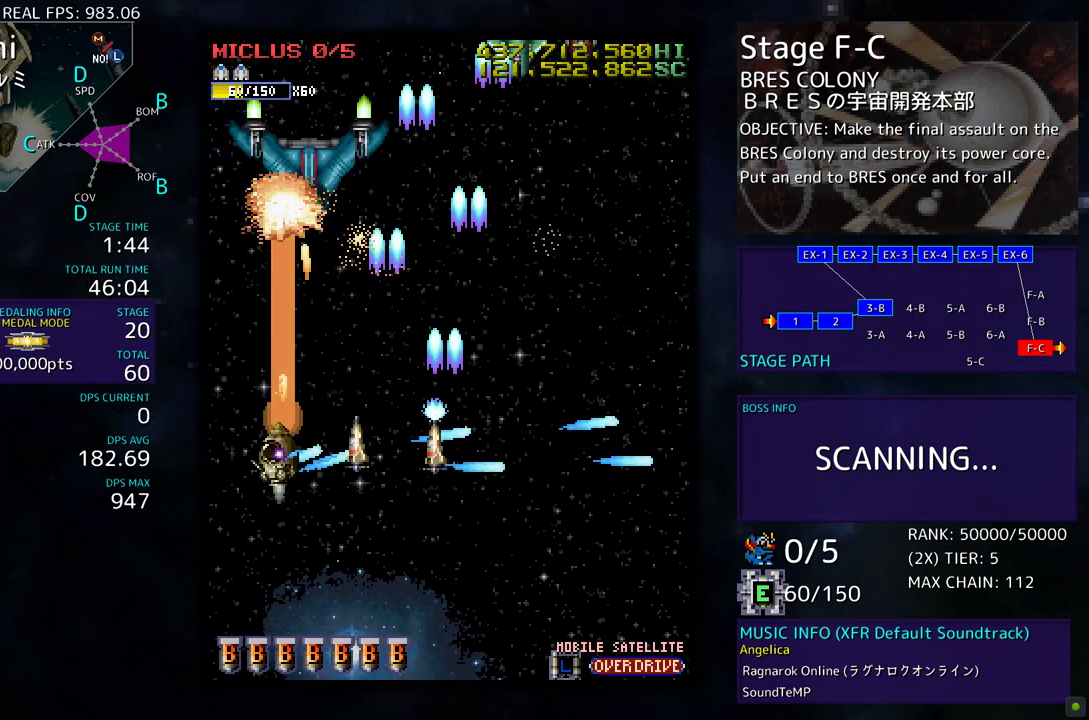
{"buttons": ["DPAD_DOWN", "DPAD_RIGHT"], "events": [[33, "DPAD_LEFT", "up"], [167, "DPAD_RIGHT", "down"]]}
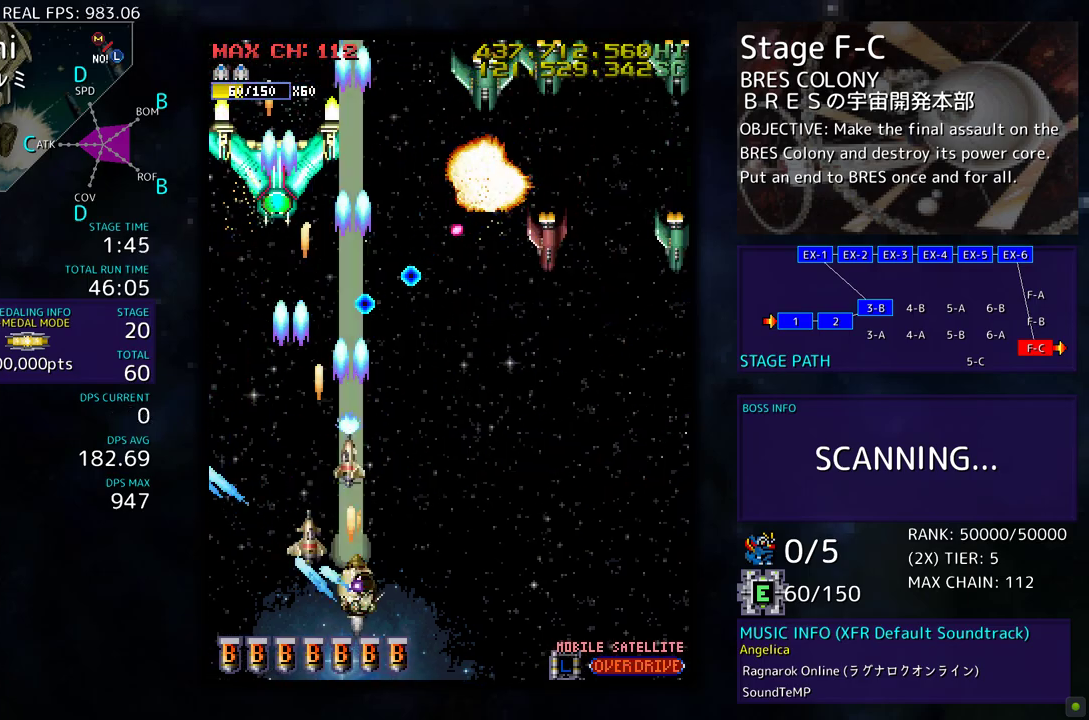
{"buttons": ["DPAD_DOWN", "DPAD_RIGHT"], "events": []}
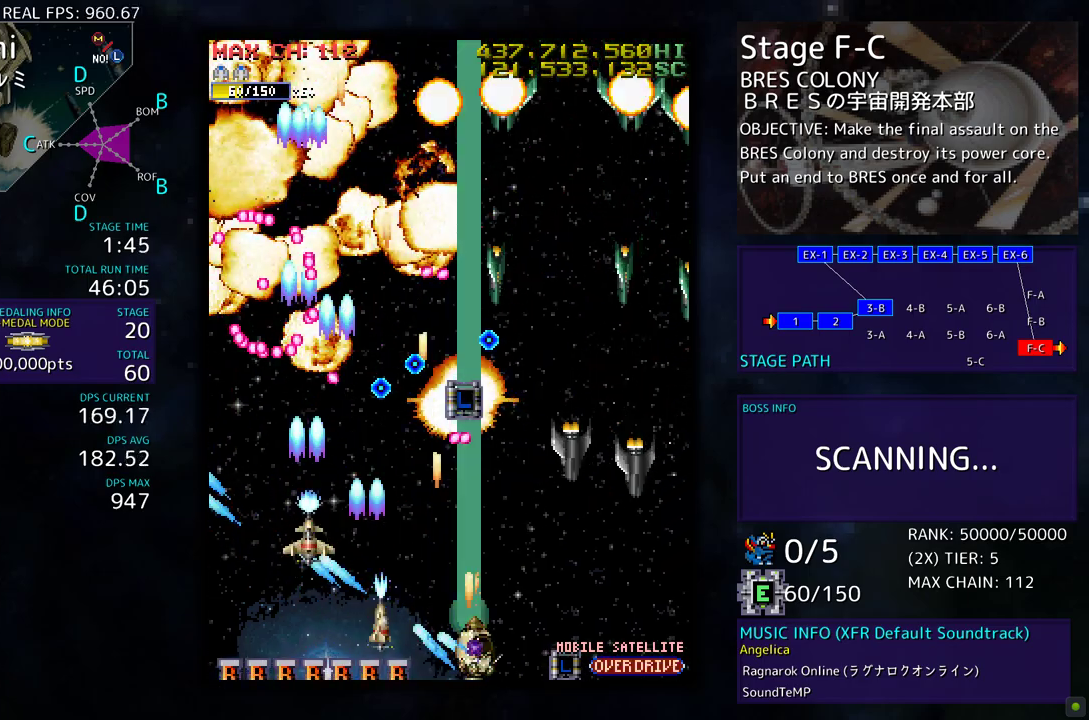
{"buttons": ["DPAD_DOWN", "DPAD_RIGHT"], "events": []}
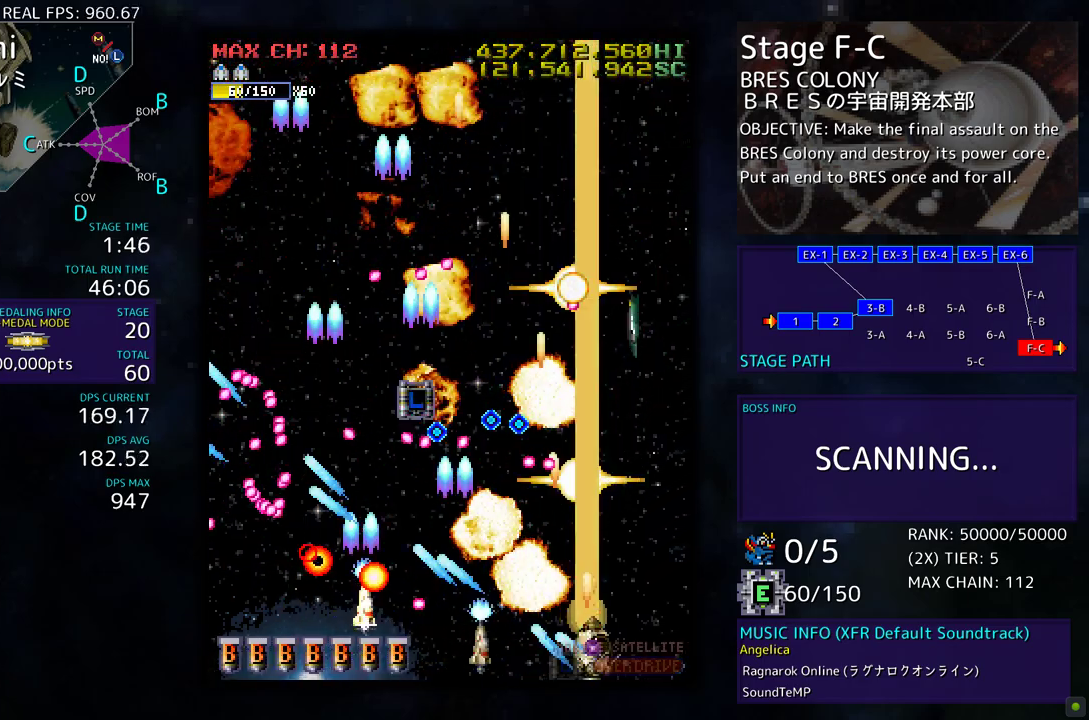
{"buttons": ["DPAD_UP", "DPAD_RIGHT"], "events": [[100, "DPAD_DOWN", "up"], [200, "DPAD_UP", "down"]]}
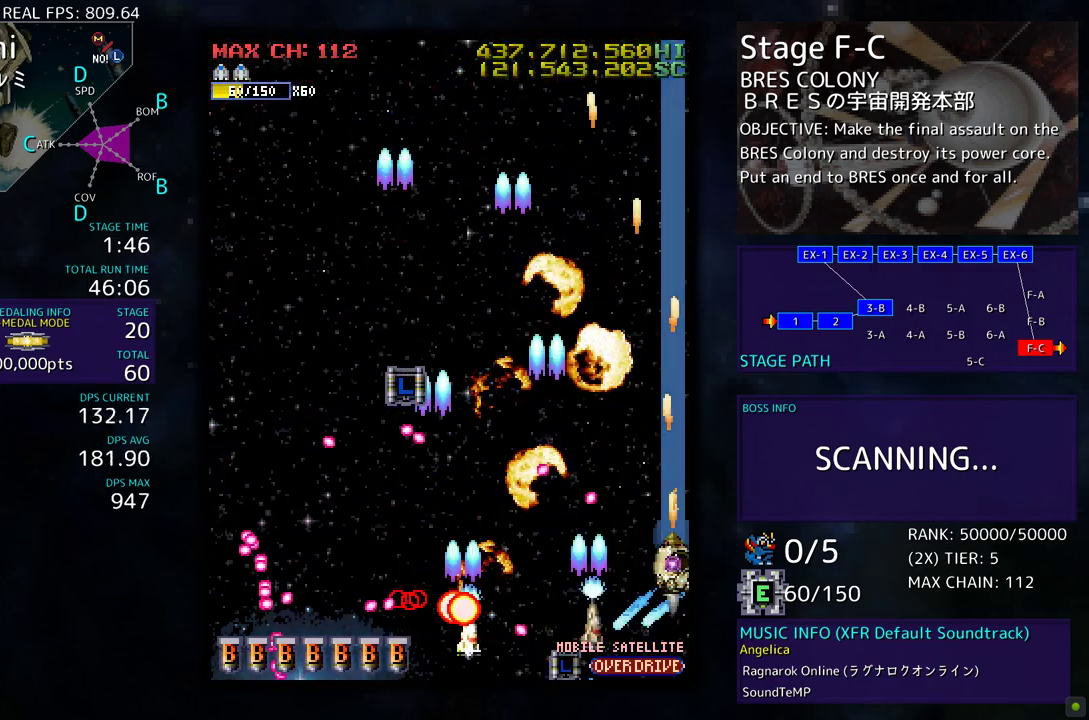
{"buttons": ["DPAD_DOWN", "DPAD_LEFT"], "events": [[17, "DPAD_RIGHT", "up"], [167, "DPAD_LEFT", "down"], [383, "DPAD_UP", "up"], [433, "DPAD_DOWN", "down"]]}
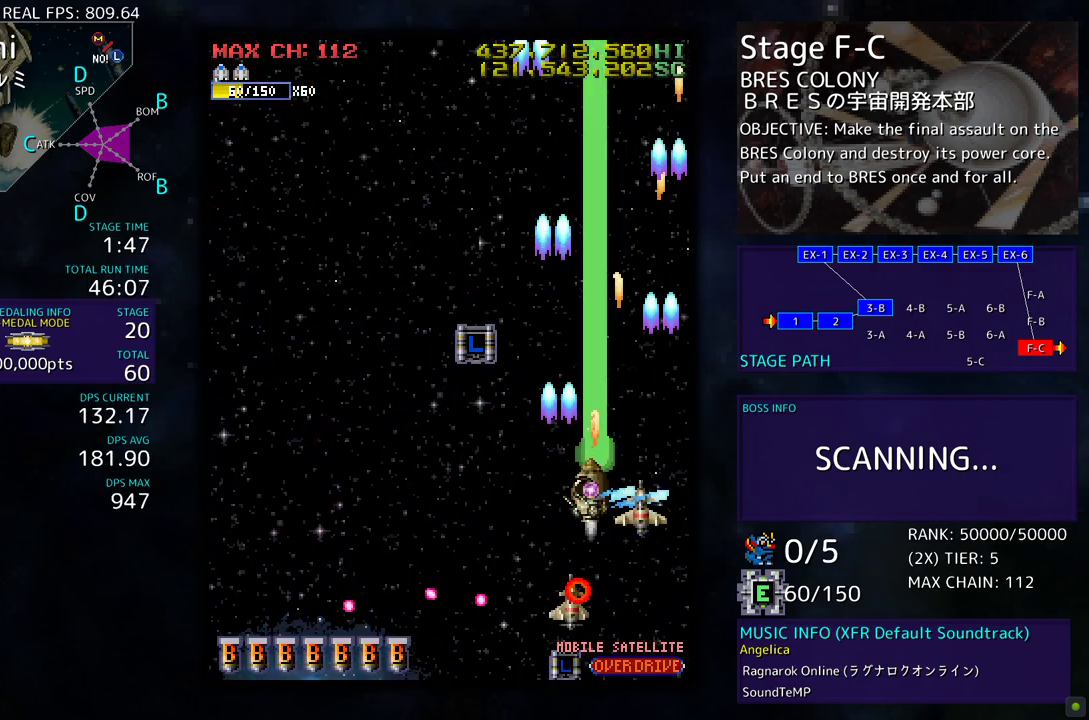
{"buttons": ["DPAD_LEFT"], "events": [[133, "DPAD_DOWN", "up"]]}
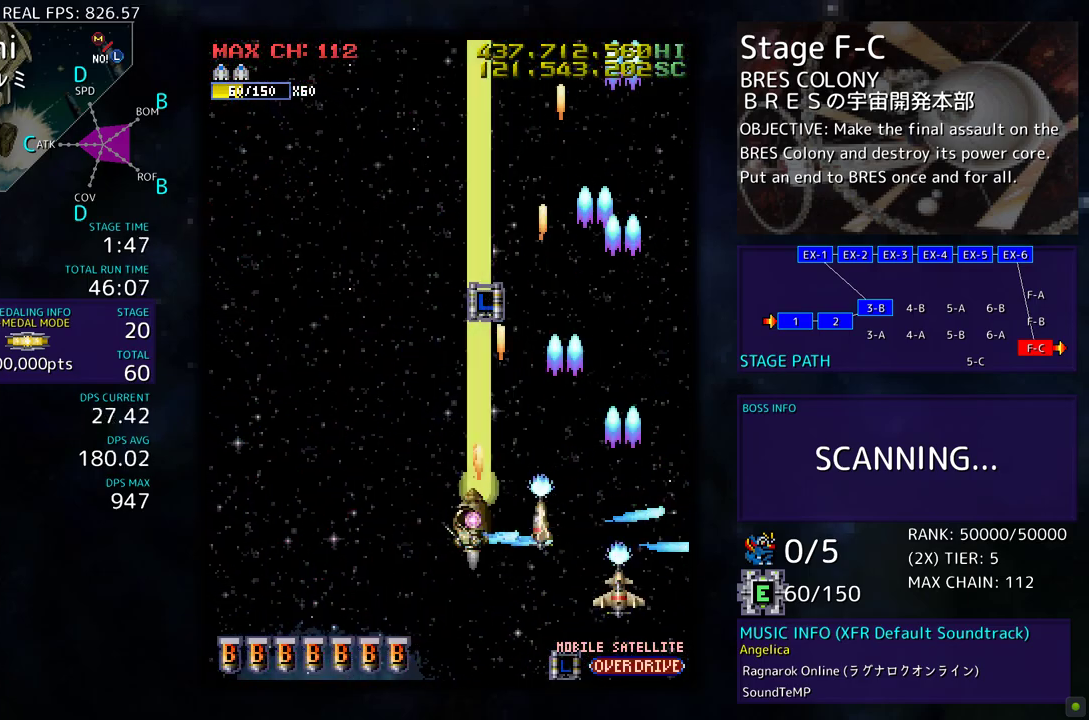
{"buttons": ["DPAD_LEFT"], "events": [[67, "DPAD_UP", "down"], [483, "DPAD_UP", "up"]]}
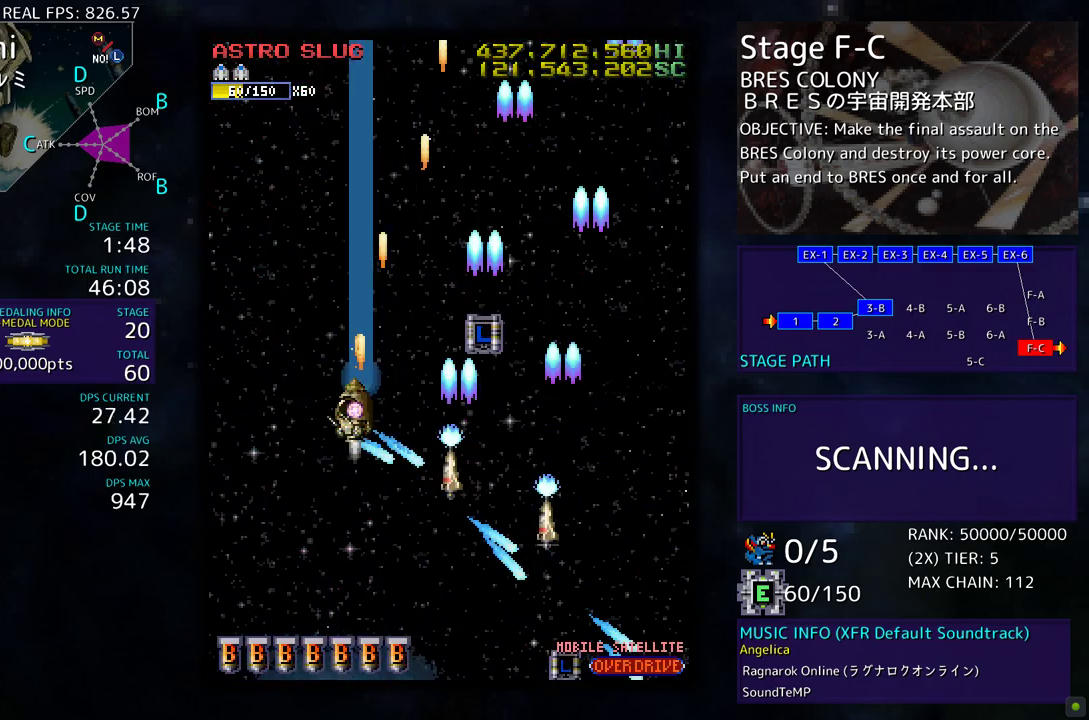
{"buttons": [], "events": [[33, "DPAD_DOWN", "down"], [117, "DPAD_DOWN", "up"], [150, "DPAD_LEFT", "up"]]}
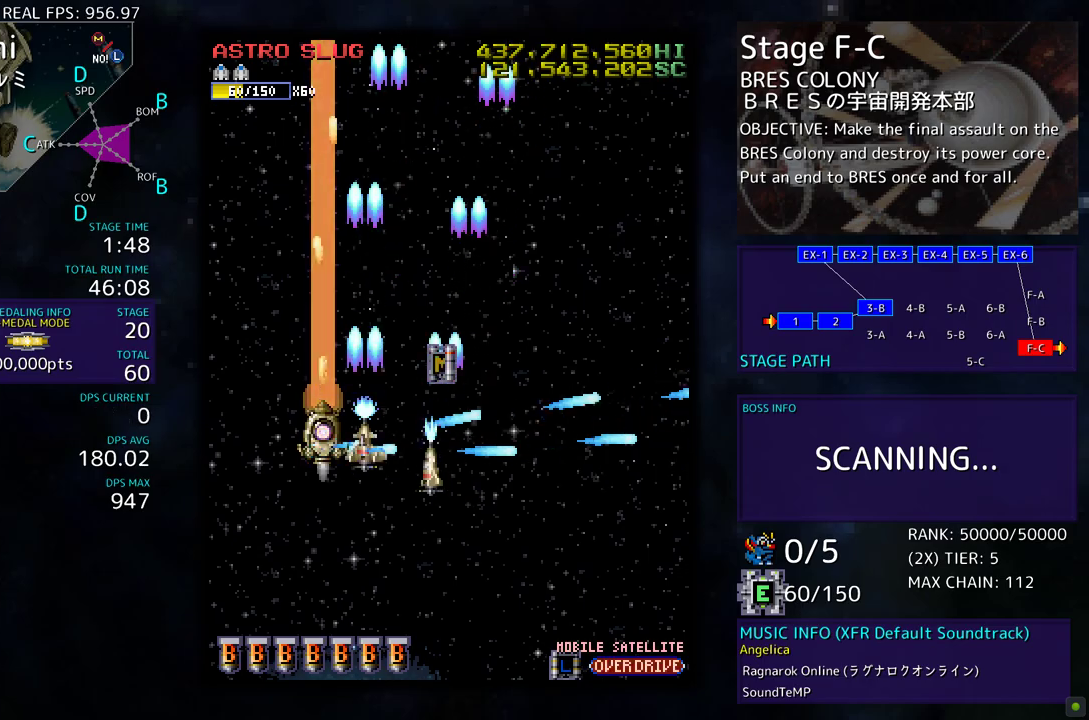
{"buttons": ["DPAD_RIGHT"], "events": [[300, "DPAD_UP", "down"], [317, "DPAD_RIGHT", "down"], [450, "DPAD_UP", "up"]]}
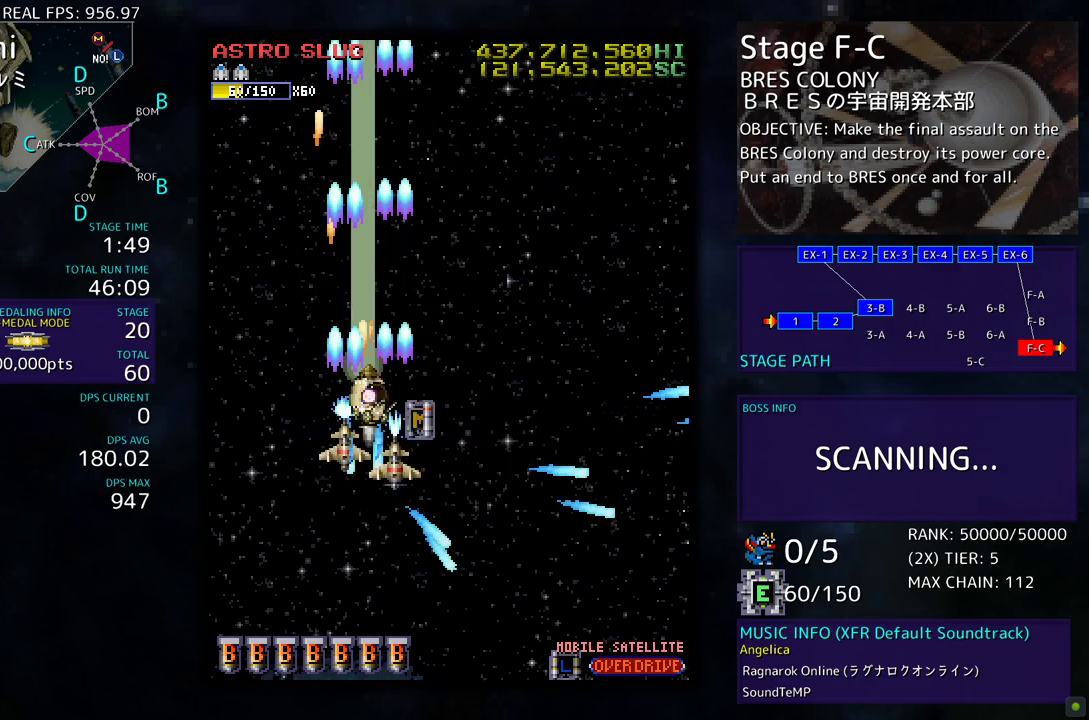
{"buttons": [], "events": [[17, "DPAD_DOWN", "down"], [117, "DPAD_RIGHT", "up"], [150, "DPAD_LEFT", "down"], [200, "DPAD_DOWN", "up"], [217, "DPAD_DOWN", "down"], [267, "DPAD_LEFT", "up"], [450, "DPAD_DOWN", "up"]]}
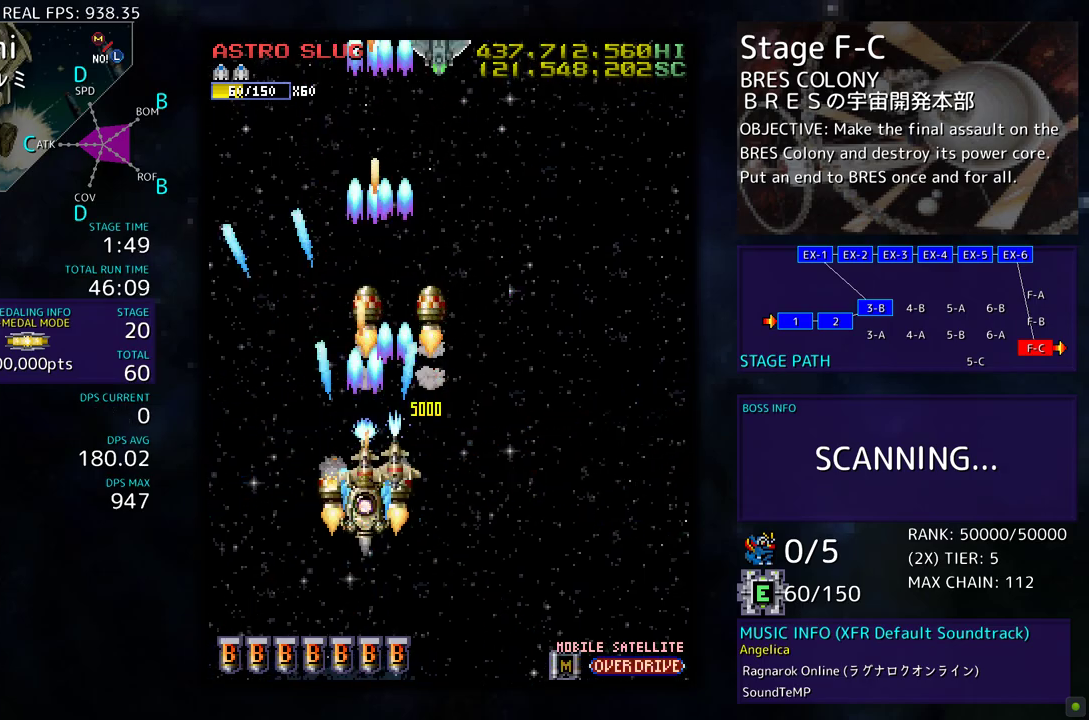
{"buttons": ["DPAD_DOWN"], "events": [[367, "DPAD_LEFT", "down"], [467, "DPAD_LEFT", "up"], [483, "DPAD_DOWN", "down"]]}